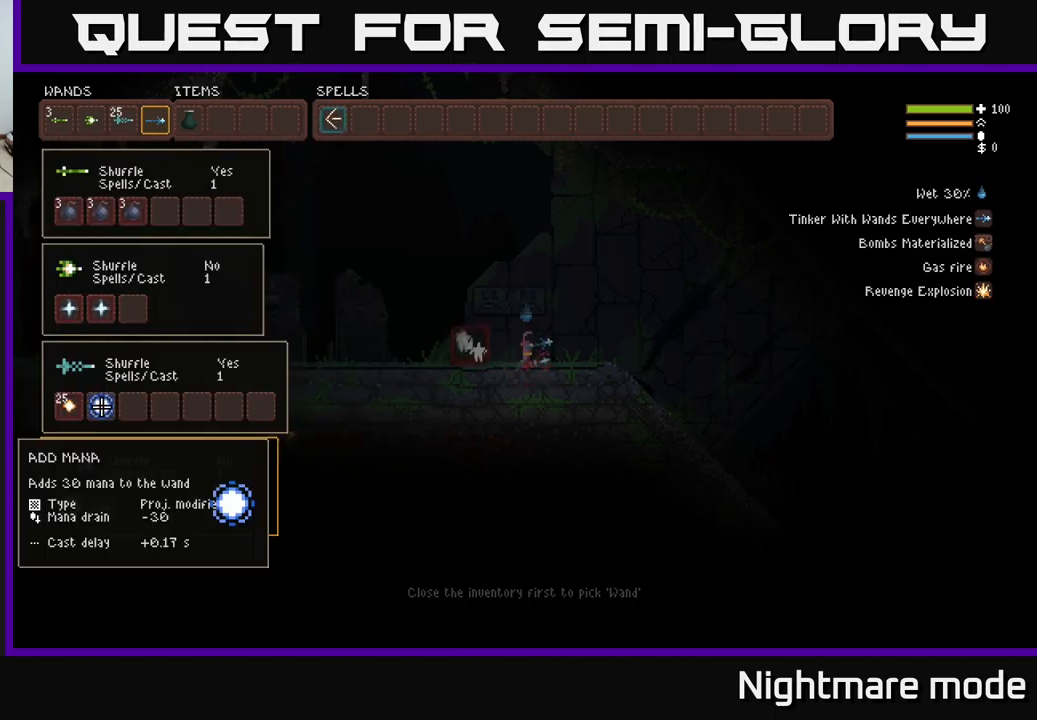
Gameplay with a controller (Xbox layout); each line is a JSON object with the inputs held at the frame after it. "events" lists button and stick changes between this image and that frame as [ms after this image, input, new state], when the widget could be followed in between.
{"buttons": [], "left_stick": "center", "right_stick": "center", "events": [[150, "DPAD_DOWN", "down"], [300, "DPAD_DOWN", "up"]]}
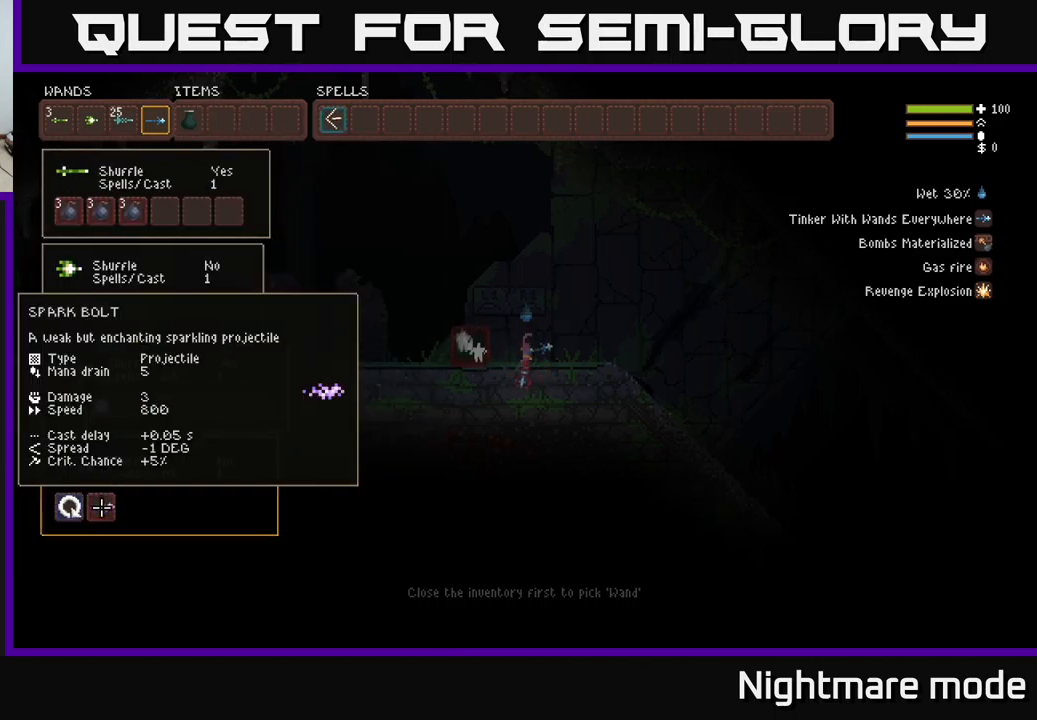
{"buttons": [], "left_stick": "center", "right_stick": "center", "events": [[283, "DPAD_UP", "down"], [350, "DPAD_UP", "up"]]}
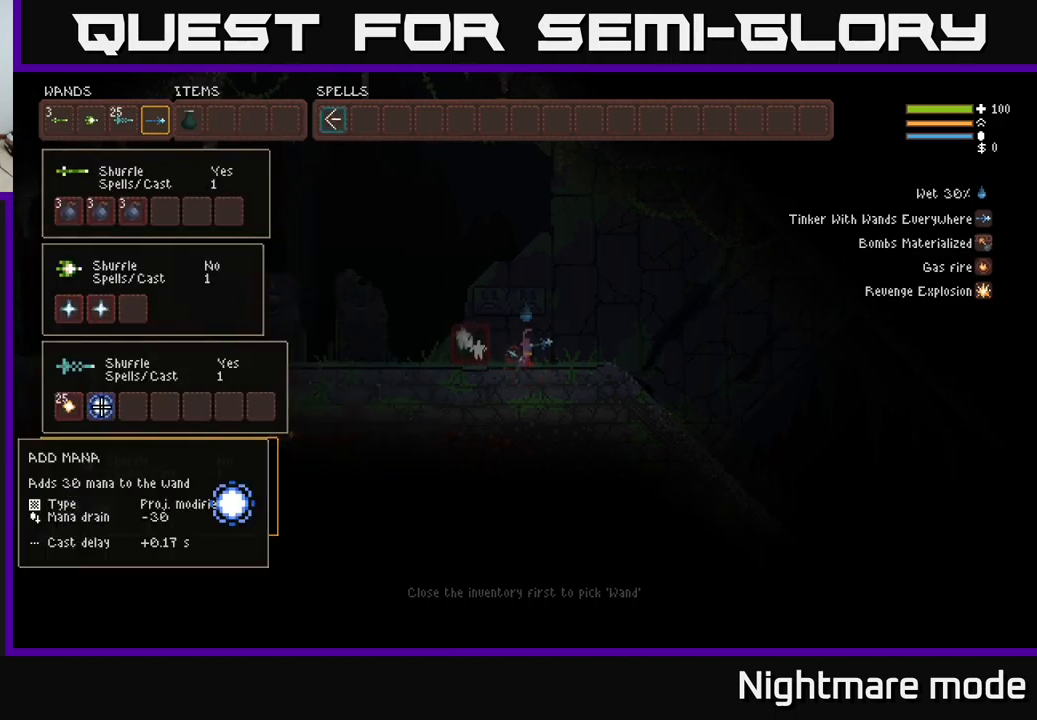
{"buttons": [], "left_stick": "center", "right_stick": "center", "events": []}
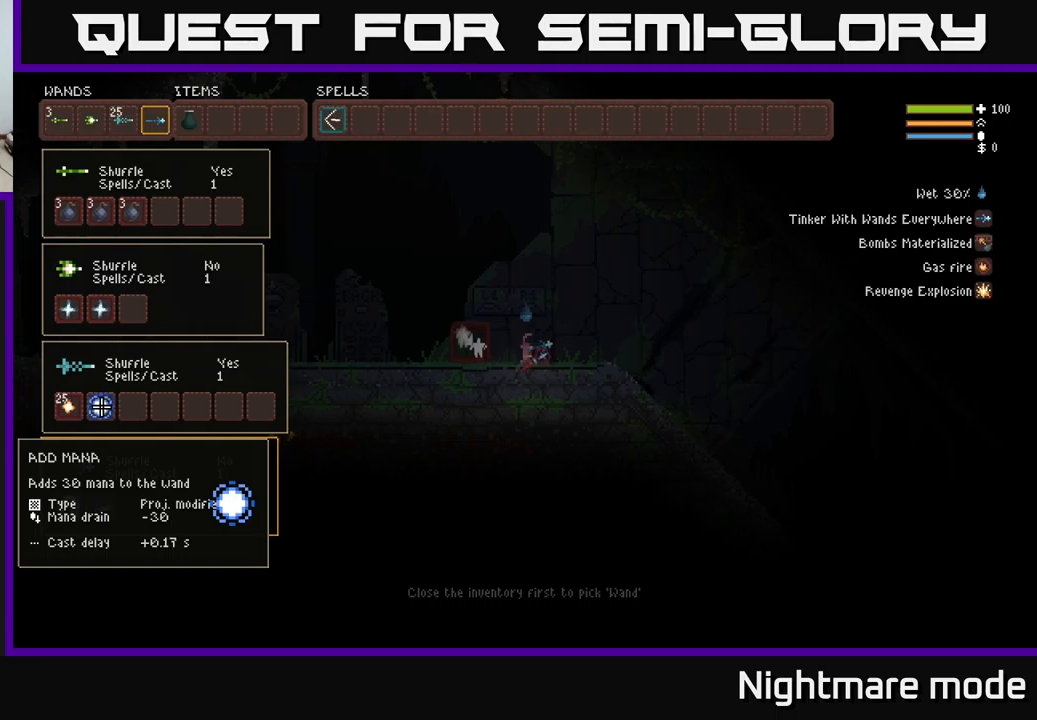
{"buttons": [], "left_stick": "center", "right_stick": "center", "events": [[217, "SELECT", "down"], [333, "SELECT", "up"]]}
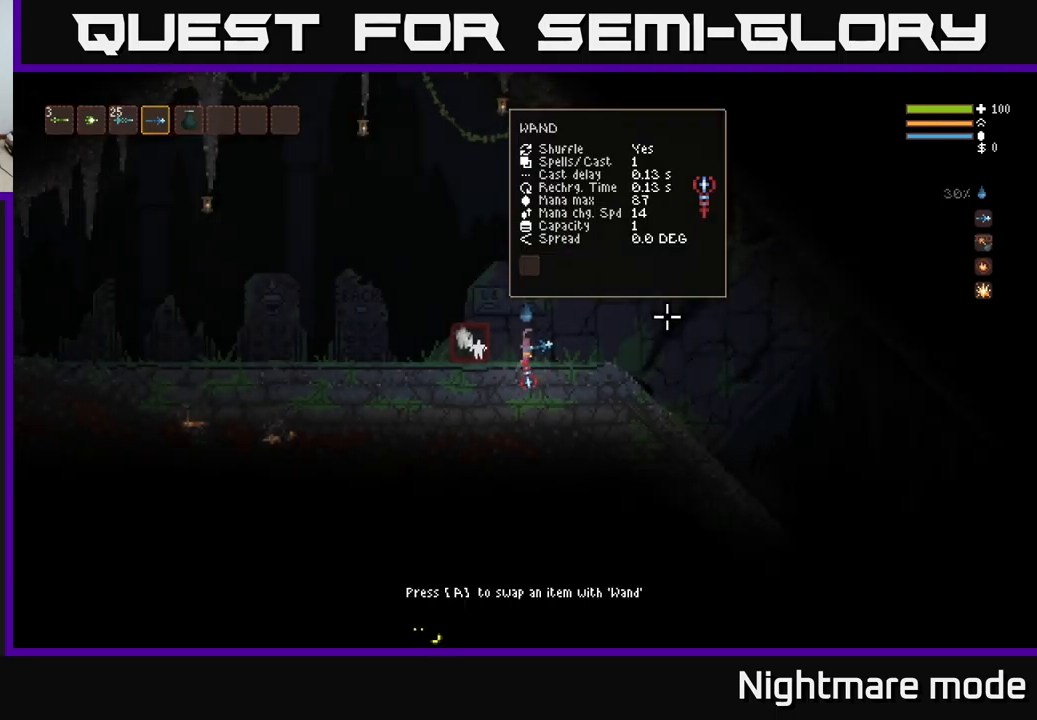
{"buttons": ["R2"], "left_stick": "right", "right_stick": "down-right", "events": [[17, "right_stick", "right"], [67, "left_stick", "right"], [150, "L2", "down"], [300, "L2", "up"], [300, "R2", "down"], [400, "right_stick", "down-right"]]}
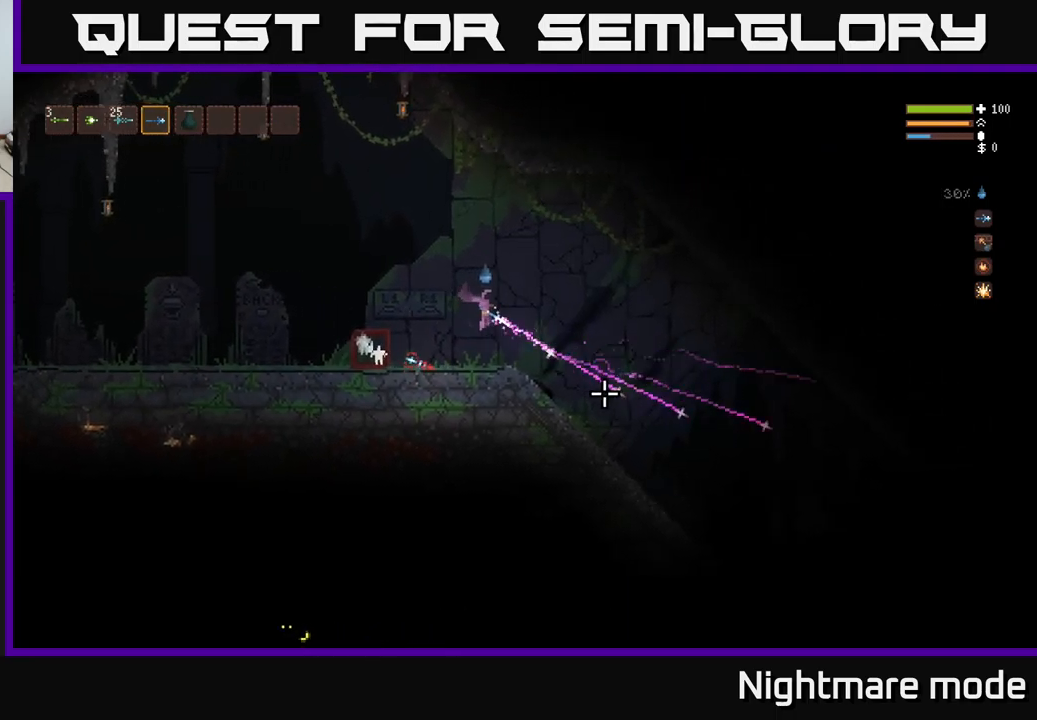
{"buttons": [], "left_stick": "right", "right_stick": "down-right", "events": [[417, "R2", "up"]]}
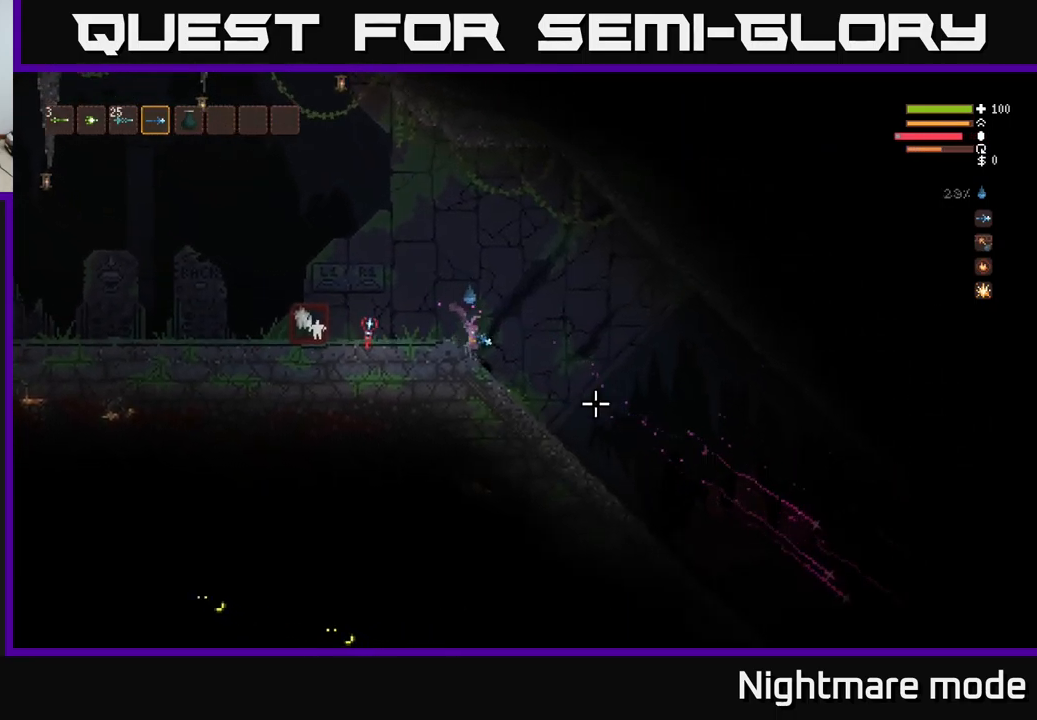
{"buttons": [], "left_stick": "center", "right_stick": "down-right", "events": [[33, "left_stick", "center"]]}
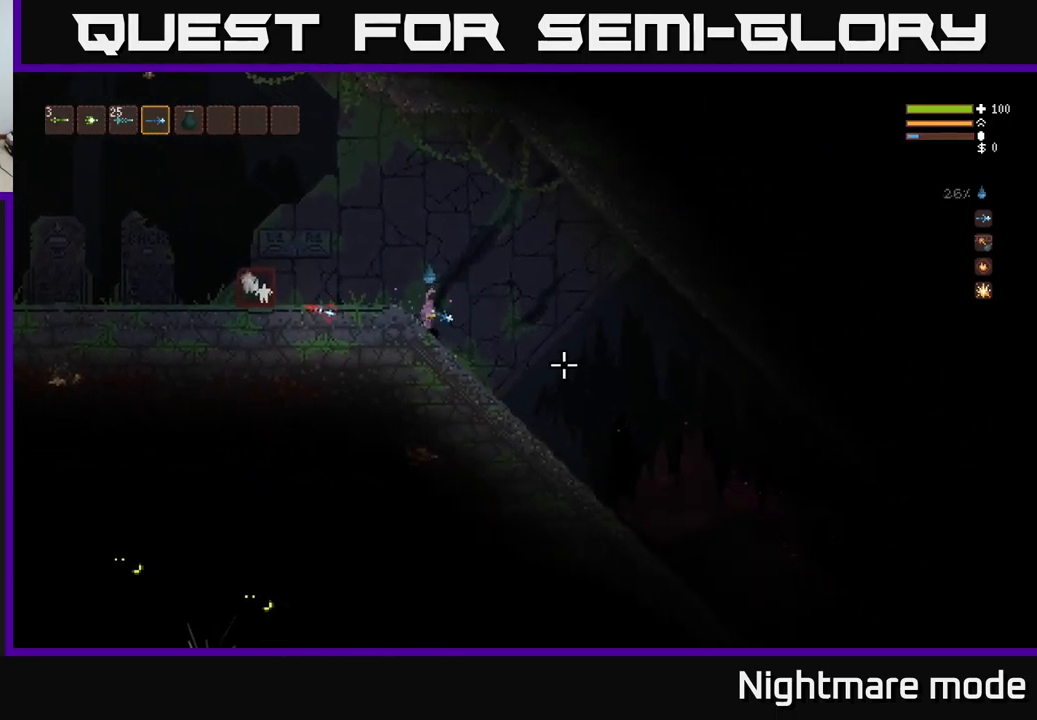
{"buttons": [], "left_stick": "center", "right_stick": "down-right", "events": [[333, "L2", "down"], [483, "L2", "up"]]}
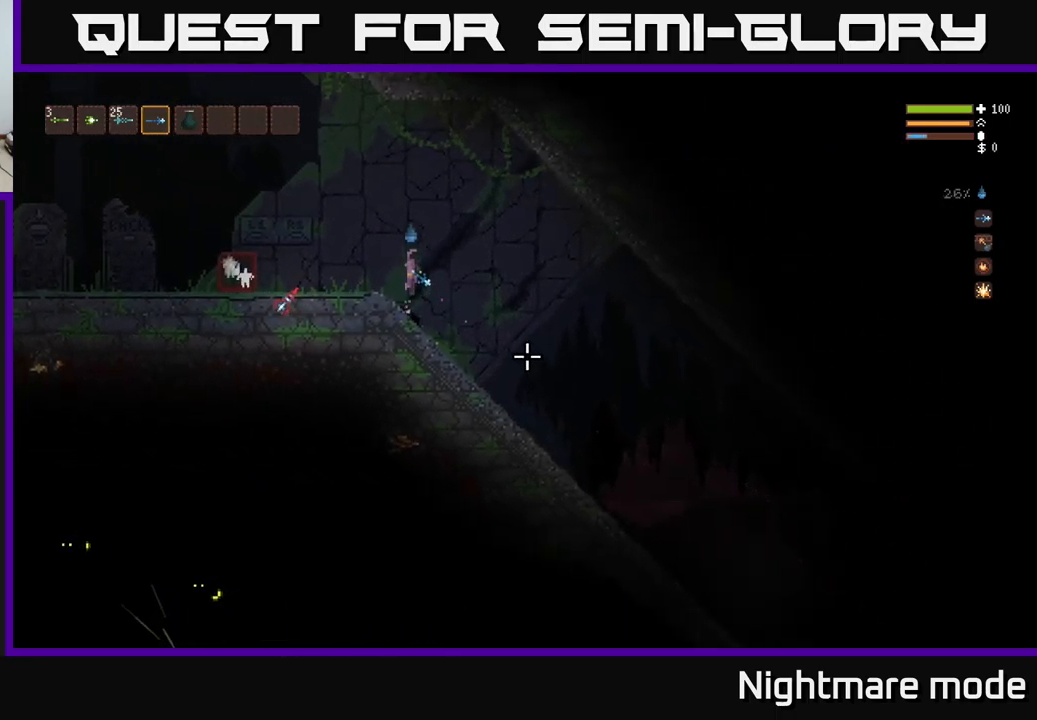
{"buttons": [], "left_stick": "center", "right_stick": "down-right", "events": [[50, "R2", "down"], [333, "R2", "up"]]}
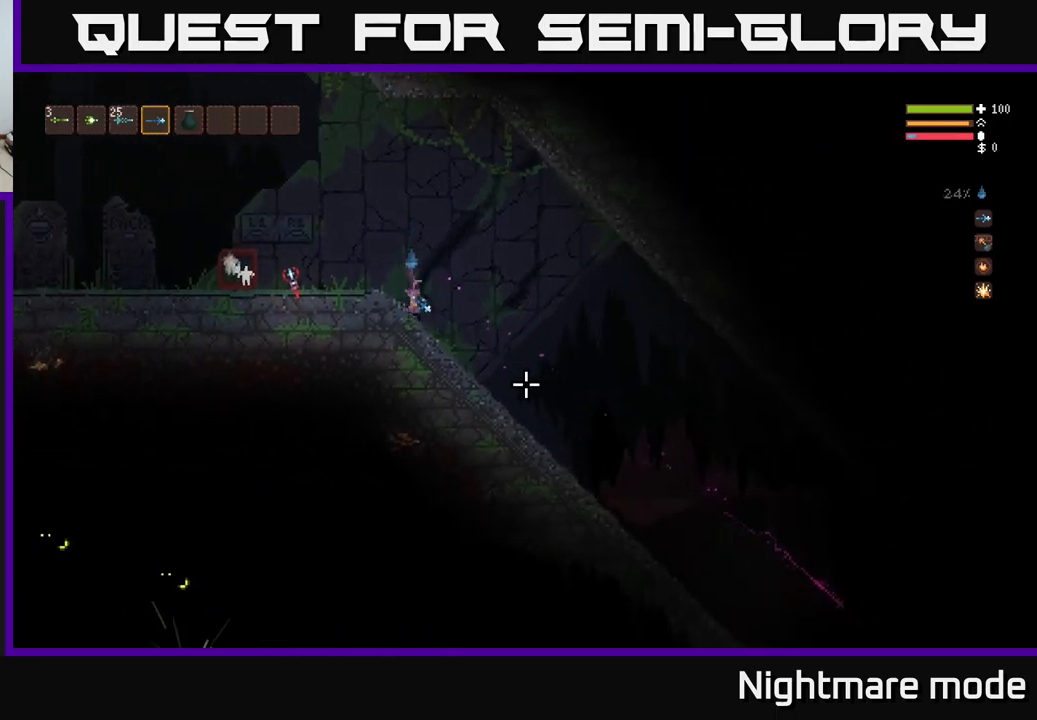
{"buttons": [], "left_stick": "center", "right_stick": "down-right", "events": []}
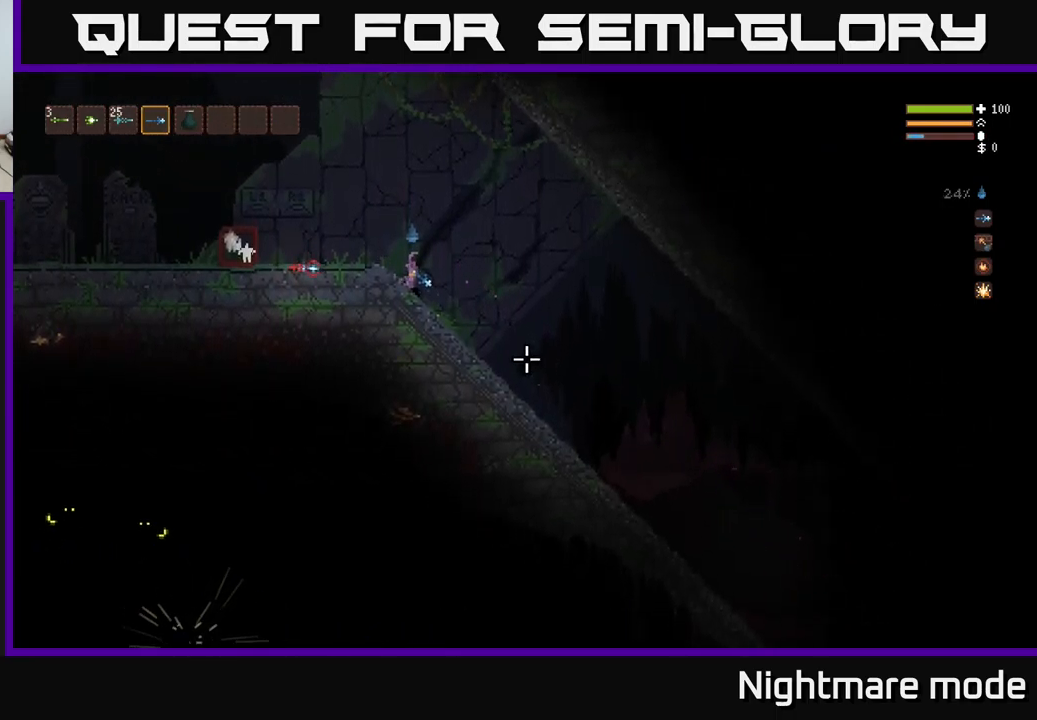
{"buttons": [], "left_stick": "right", "right_stick": "down-right", "events": [[50, "left_stick", "right"]]}
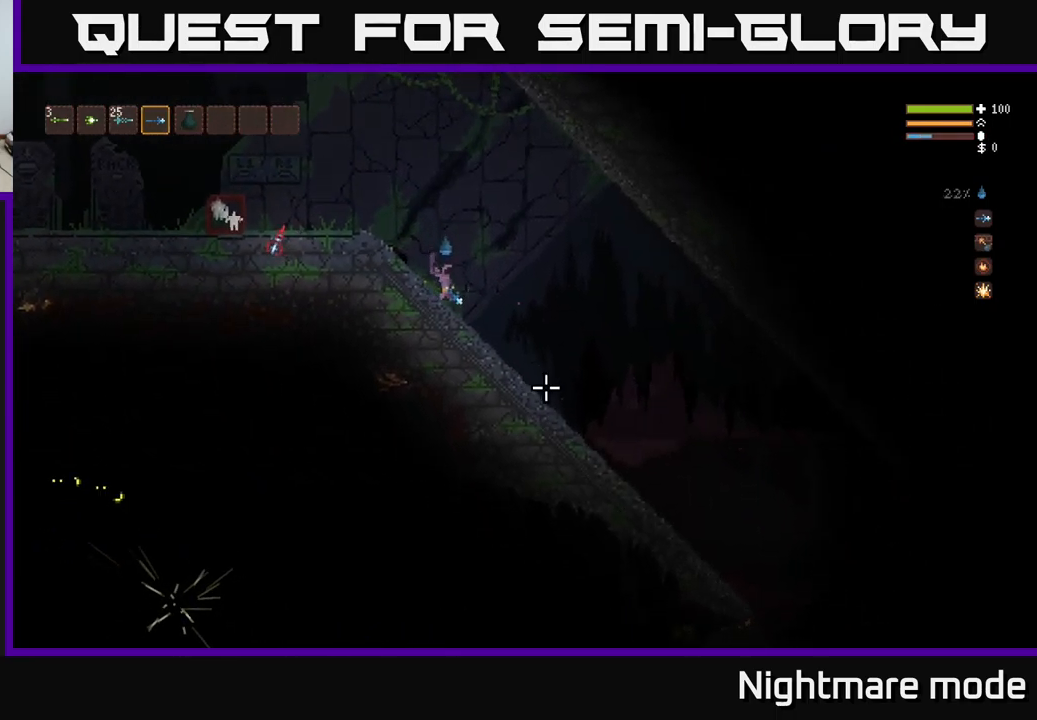
{"buttons": [], "left_stick": "right", "right_stick": "down-right", "events": []}
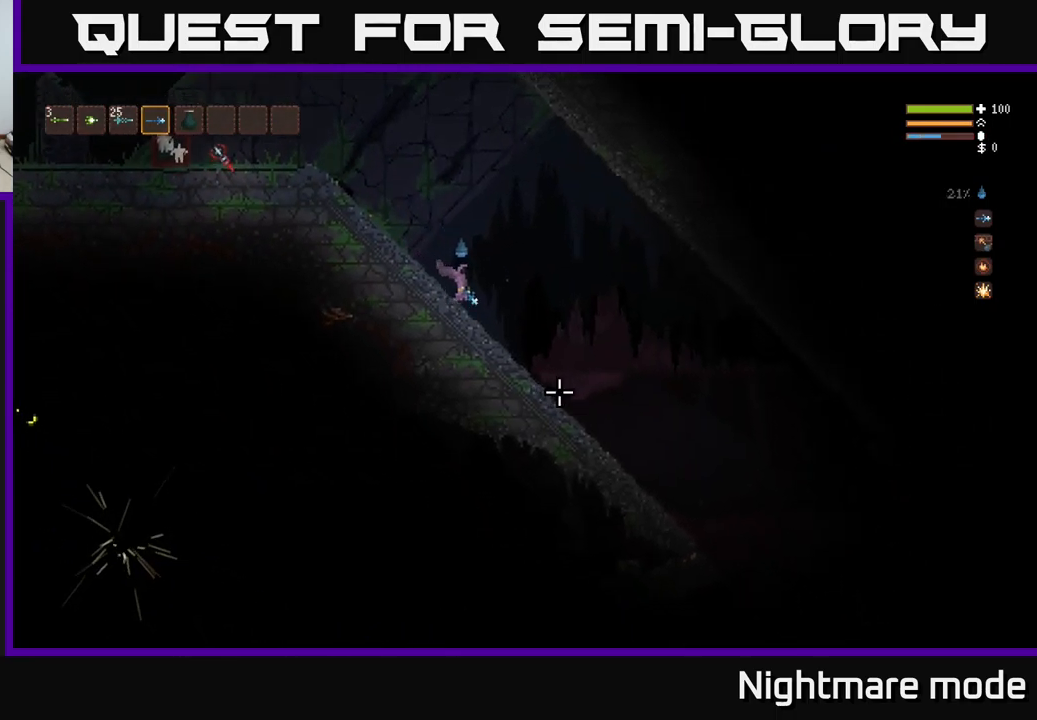
{"buttons": [], "left_stick": "right", "right_stick": "down-right", "events": []}
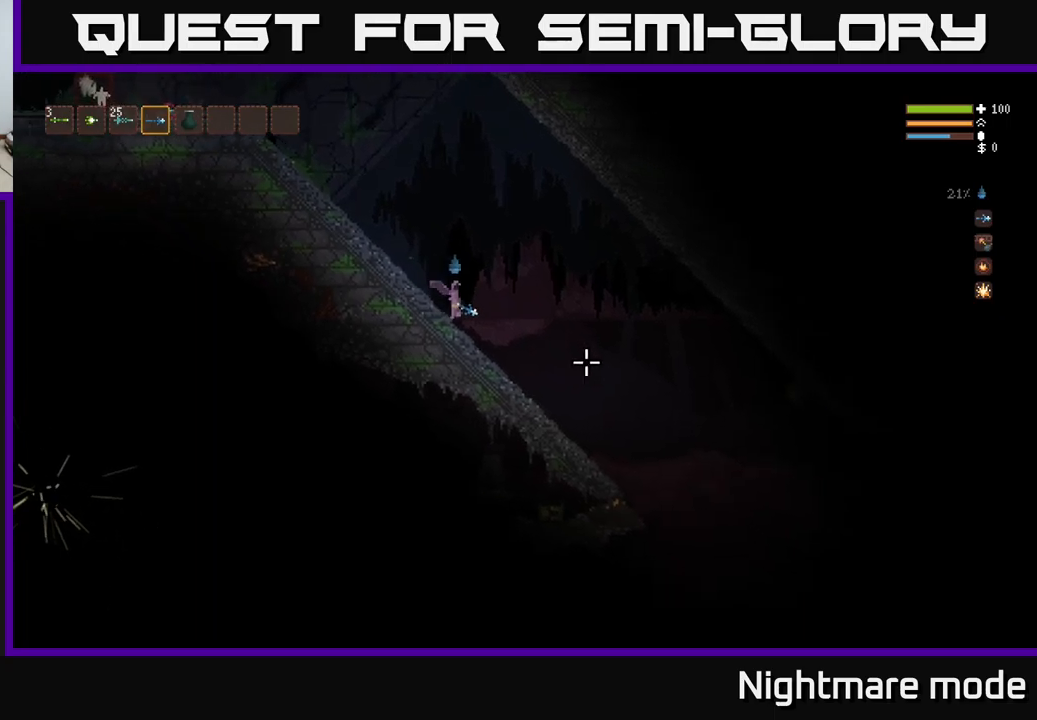
{"buttons": [], "left_stick": "right", "right_stick": "down-right", "events": []}
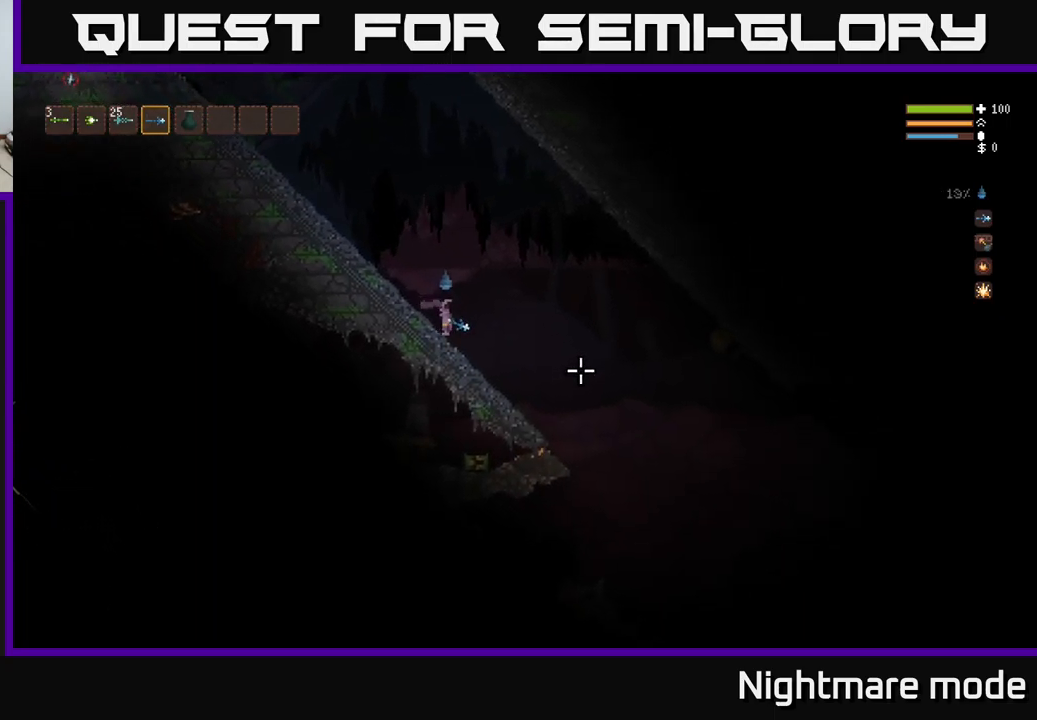
{"buttons": [], "left_stick": "right", "right_stick": "down-right", "events": []}
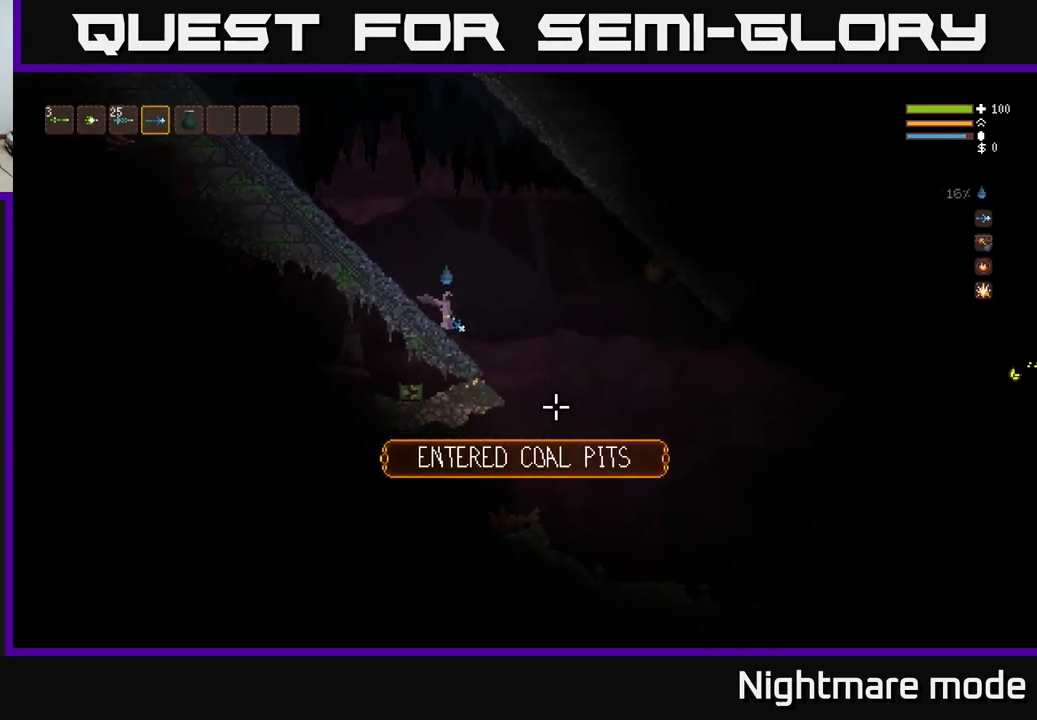
{"buttons": [], "left_stick": "right", "right_stick": "right", "events": [[150, "L2", "down"], [234, "right_stick", "right"], [250, "L2", "up"]]}
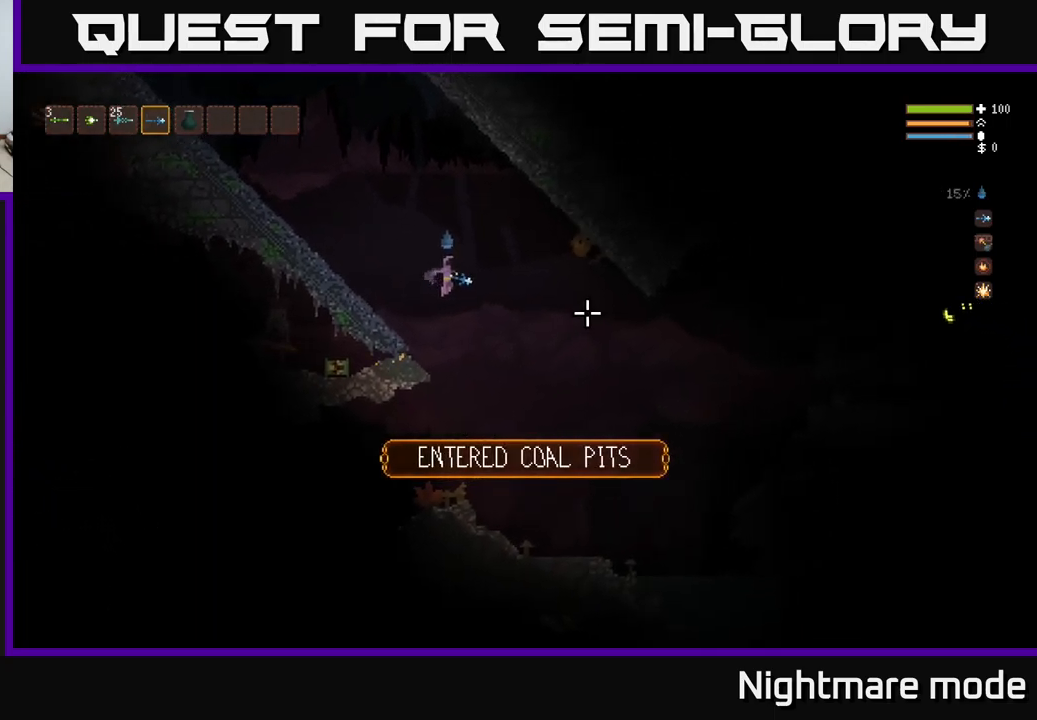
{"buttons": [], "left_stick": "right", "right_stick": "up-right", "events": [[267, "right_stick", "up-right"]]}
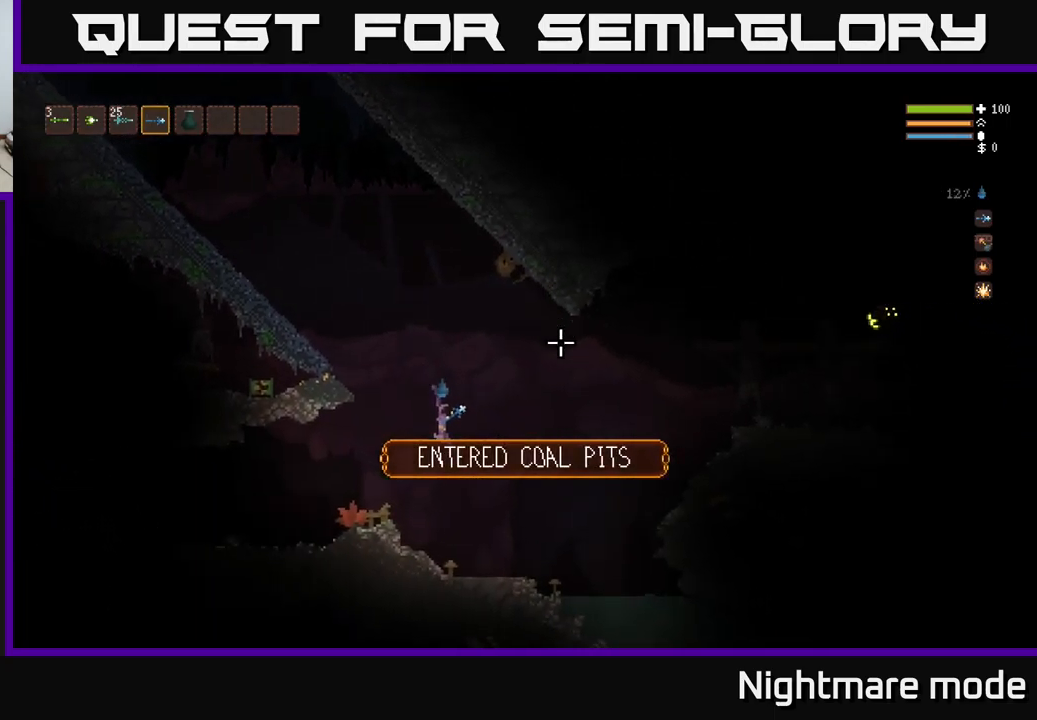
{"buttons": ["L2"], "left_stick": "center", "right_stick": "up-right", "events": [[267, "left_stick", "center"], [350, "L2", "down"]]}
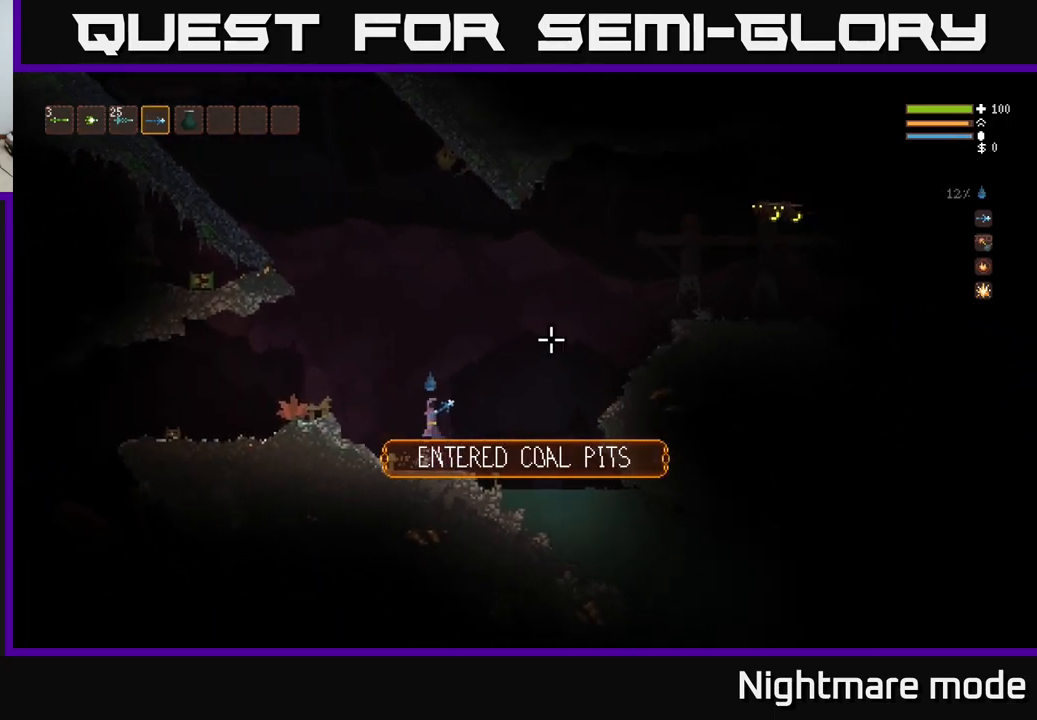
{"buttons": ["L2"], "left_stick": "up-left", "right_stick": "right", "events": [[34, "R2", "down"], [384, "R2", "up"], [384, "left_stick", "up-left"], [450, "right_stick", "right"]]}
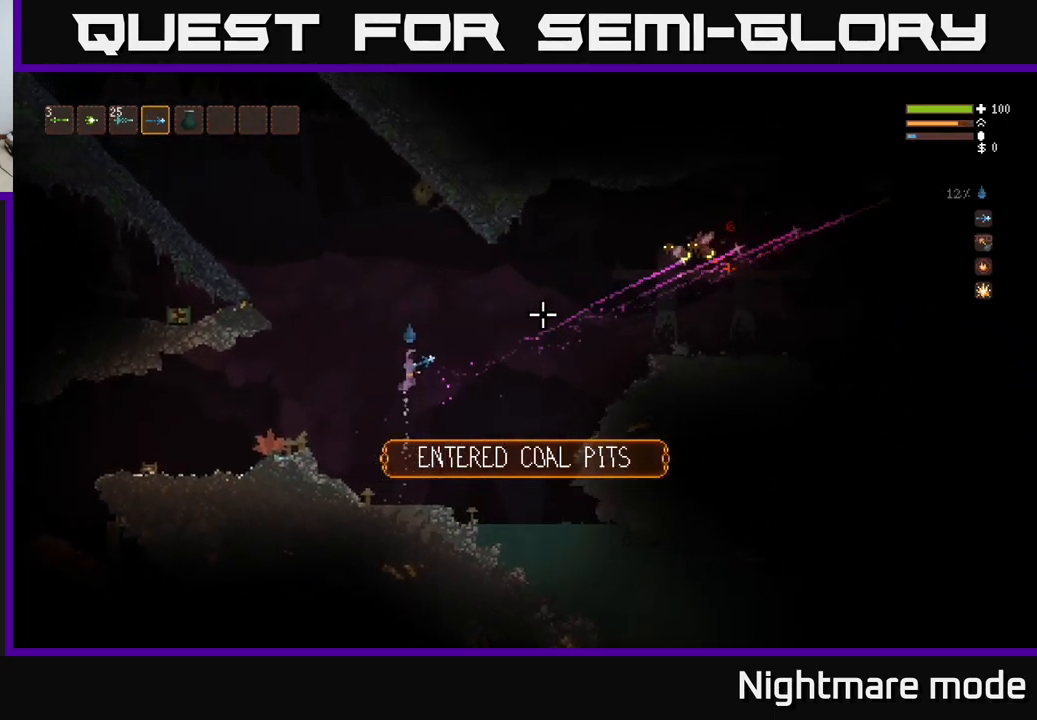
{"buttons": ["L2"], "left_stick": "left", "right_stick": "right", "events": [[100, "left_stick", "center"], [217, "left_stick", "left"], [300, "L2", "up"], [467, "L2", "down"]]}
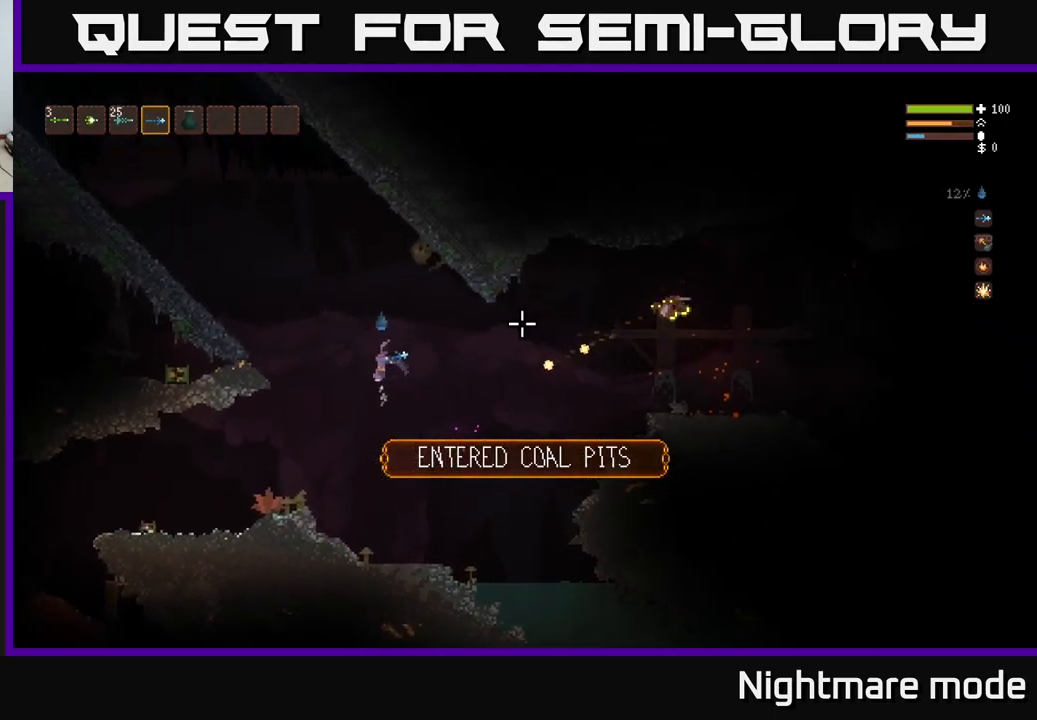
{"buttons": ["L2"], "left_stick": "left", "right_stick": "right", "events": [[100, "L2", "up"], [267, "L2", "down"], [384, "L2", "up"], [500, "L2", "down"]]}
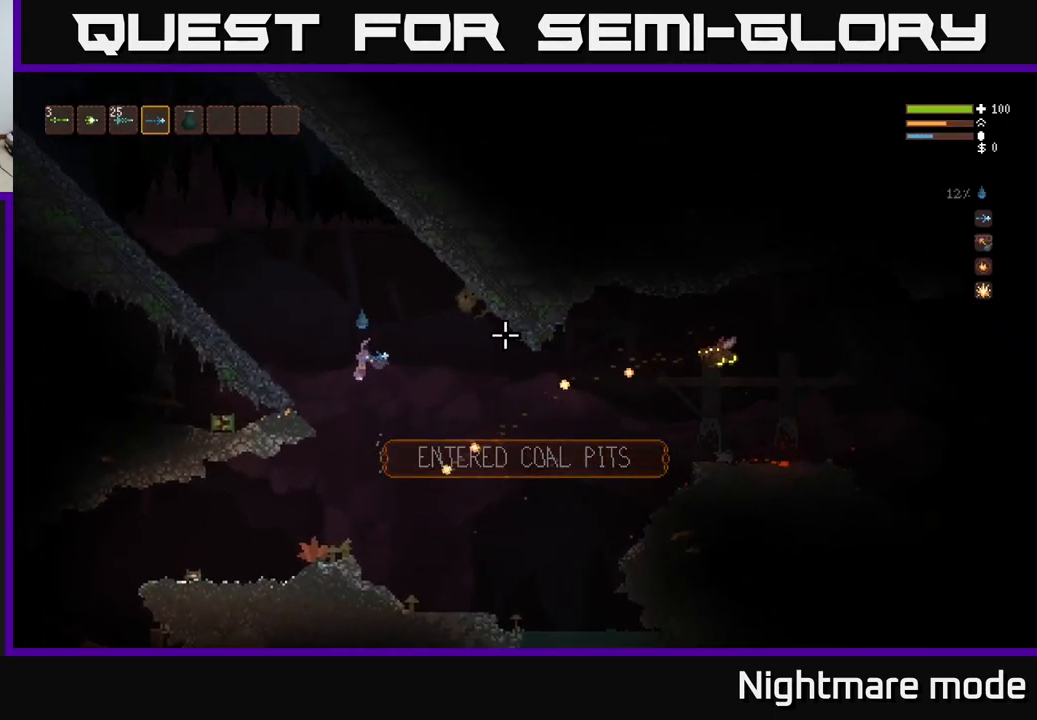
{"buttons": ["L2"], "left_stick": "left", "right_stick": "right", "events": [[84, "L2", "up"], [234, "L2", "down"], [300, "L2", "up"], [450, "L2", "down"]]}
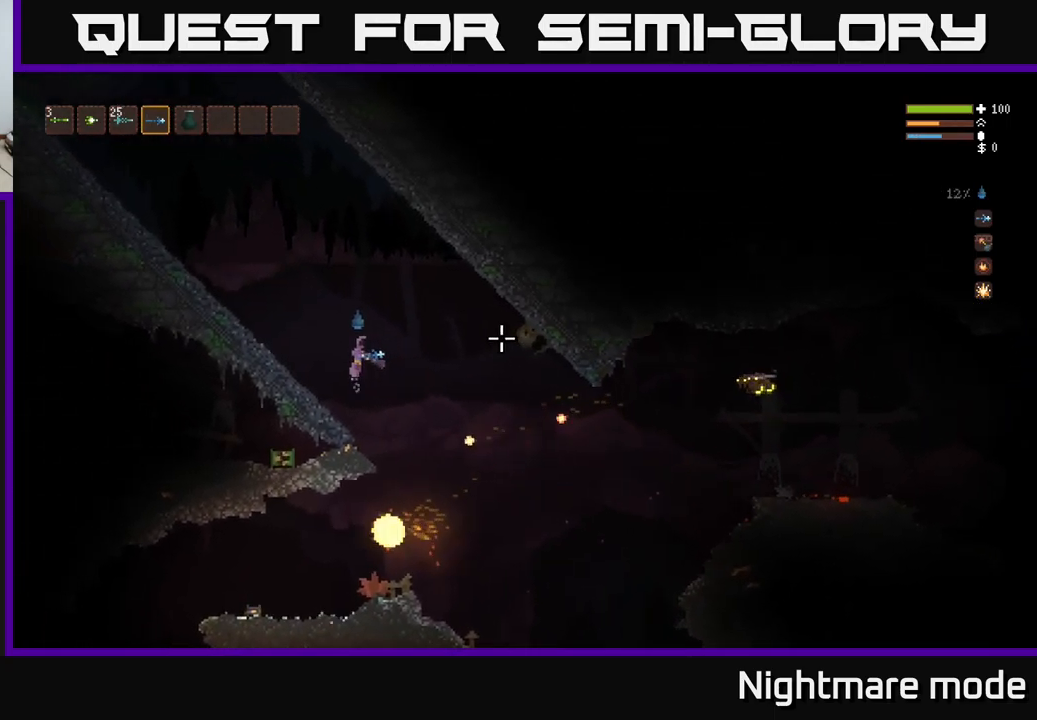
{"buttons": [], "left_stick": "center", "right_stick": "right", "events": [[50, "L2", "up"], [451, "left_stick", "center"]]}
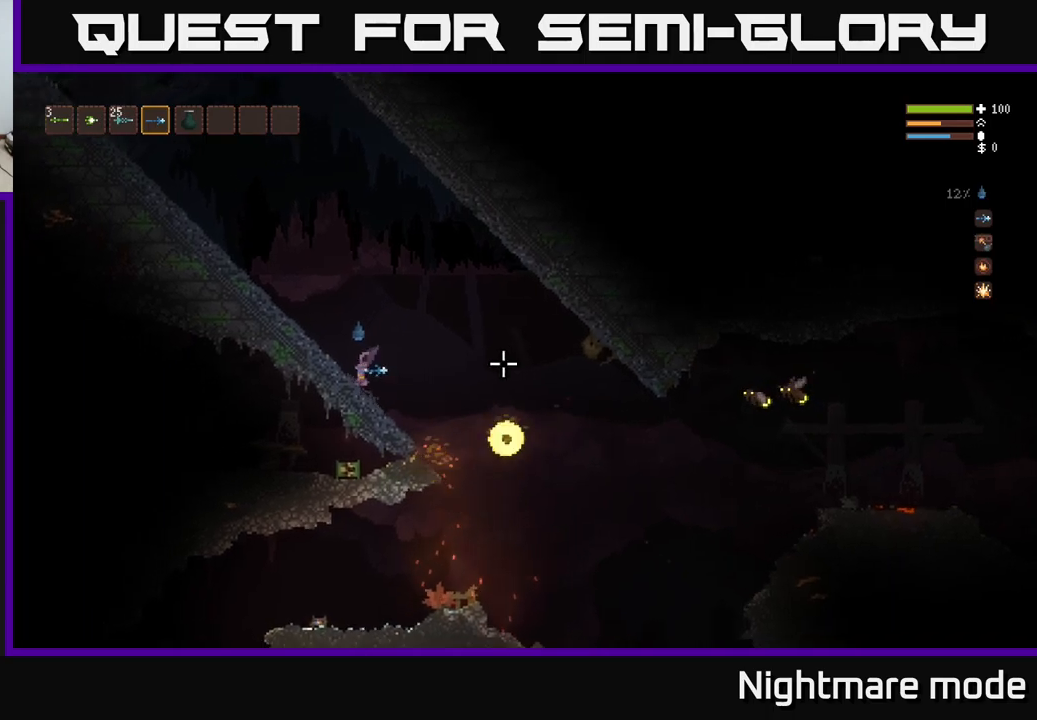
{"buttons": [], "left_stick": "center", "right_stick": "right", "events": [[183, "left_stick", "right"], [483, "left_stick", "center"]]}
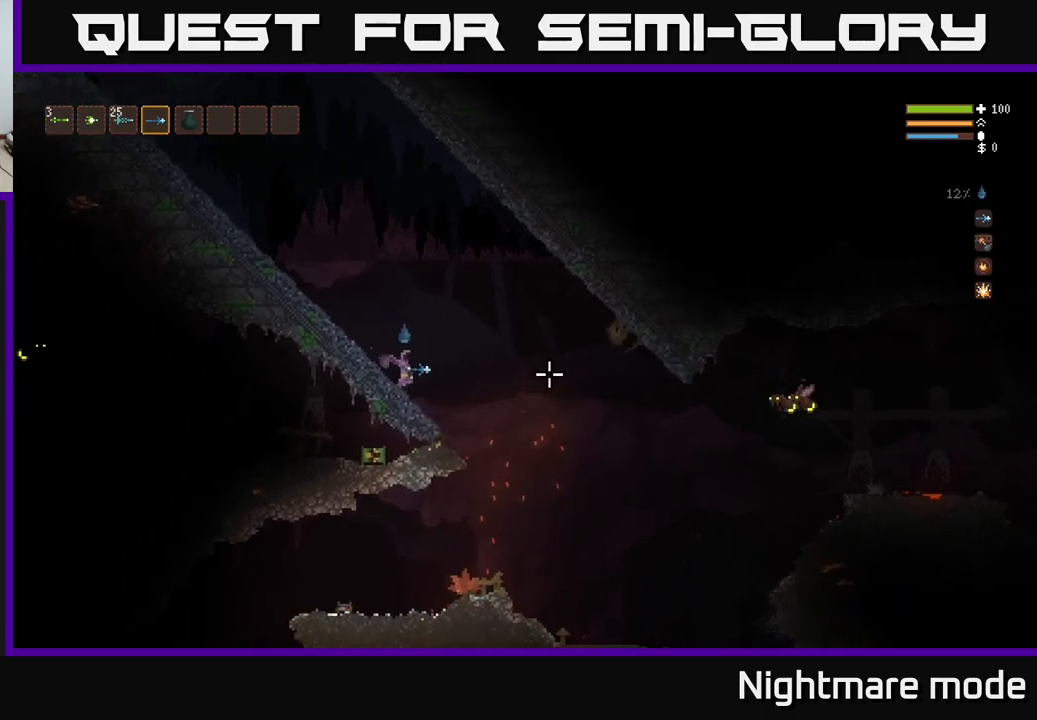
{"buttons": ["R2"], "left_stick": "center", "right_stick": "right", "events": [[333, "R2", "down"]]}
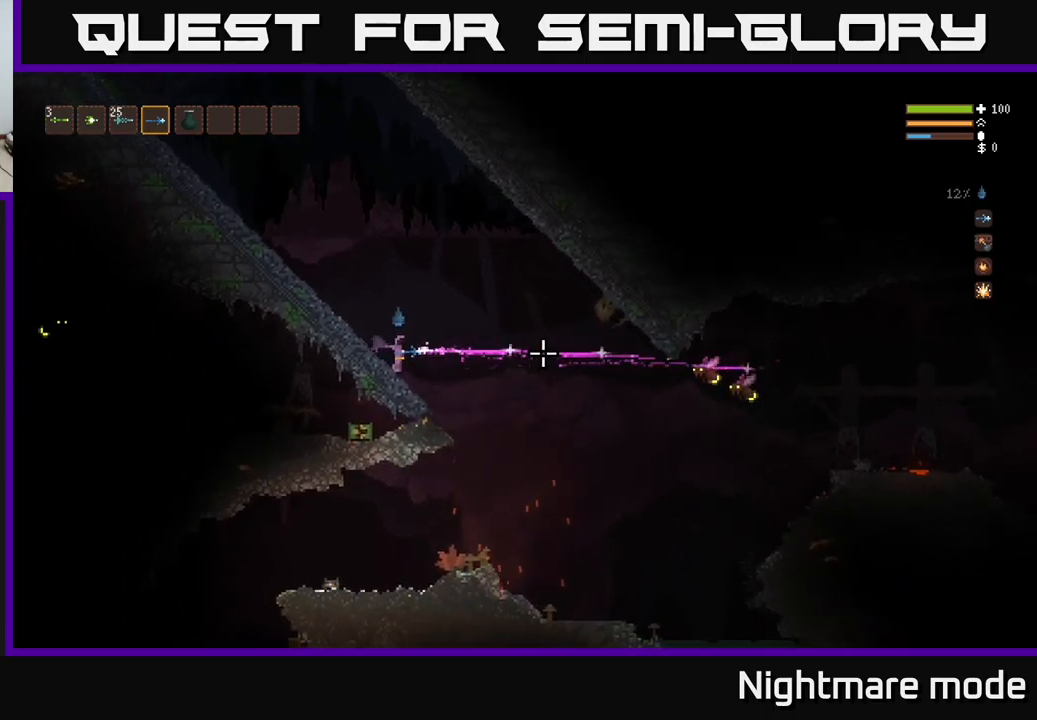
{"buttons": [], "left_stick": "up-left", "right_stick": "right", "events": [[100, "R2", "up"], [283, "left_stick", "up-left"]]}
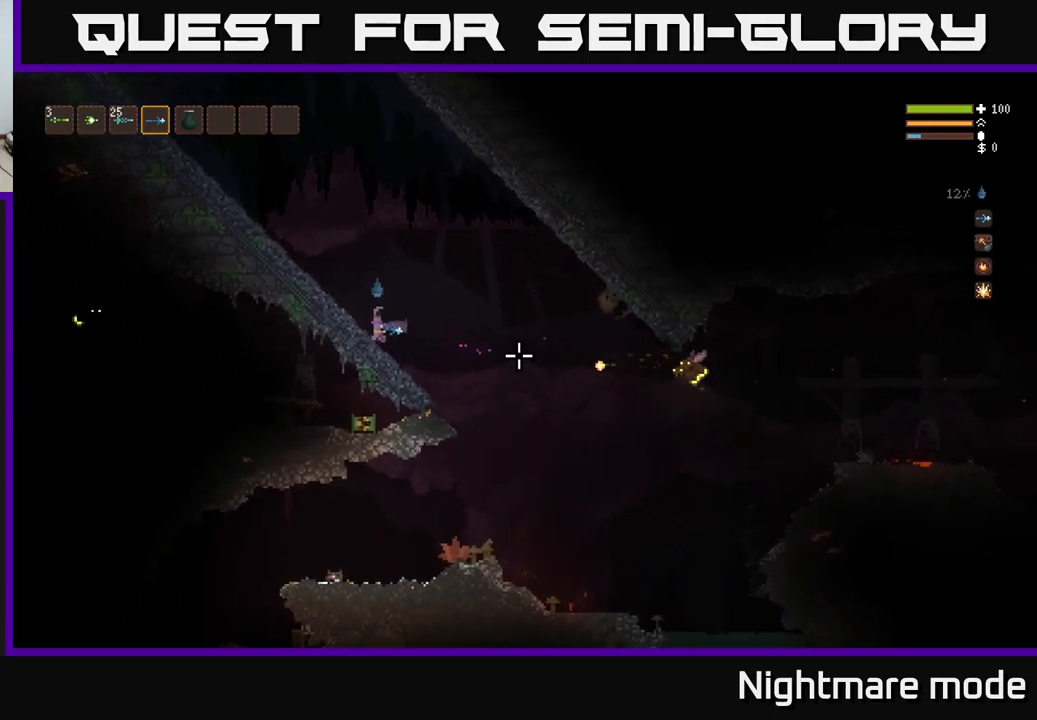
{"buttons": [], "left_stick": "up-left", "right_stick": "right", "events": []}
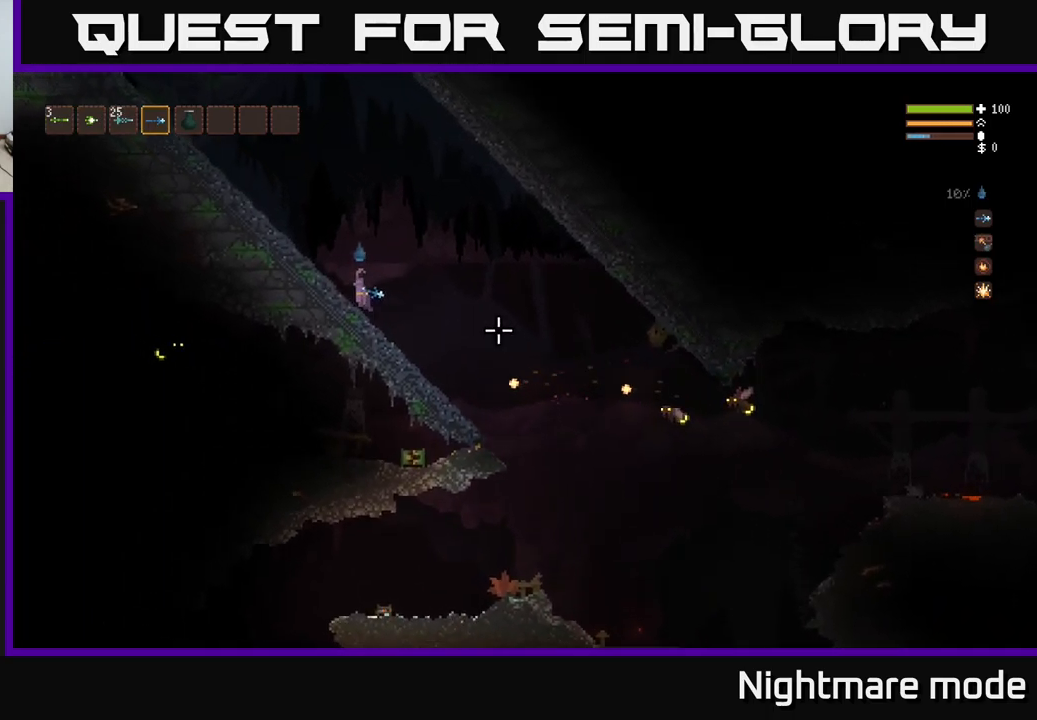
{"buttons": ["R2"], "left_stick": "up-left", "right_stick": "right", "events": [[33, "left_stick", "center"], [366, "left_stick", "up-left"], [500, "R2", "down"]]}
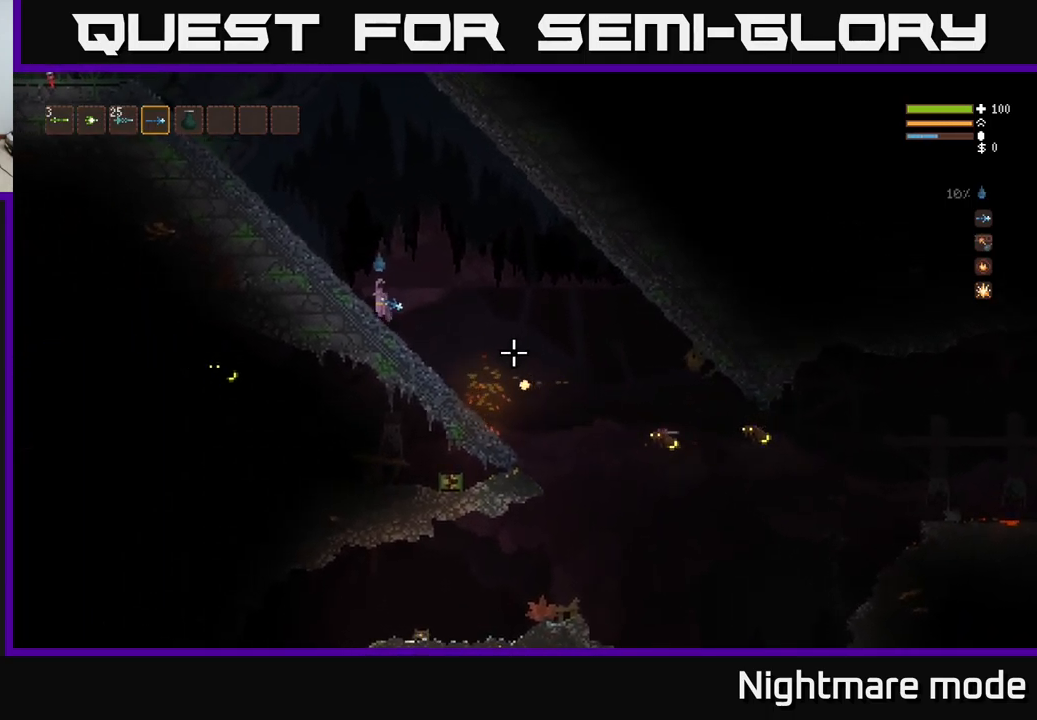
{"buttons": [], "left_stick": "up-left", "right_stick": "down-right", "events": [[100, "right_stick", "down-right"], [116, "R2", "up"], [366, "left_stick", "center"], [500, "left_stick", "up-left"]]}